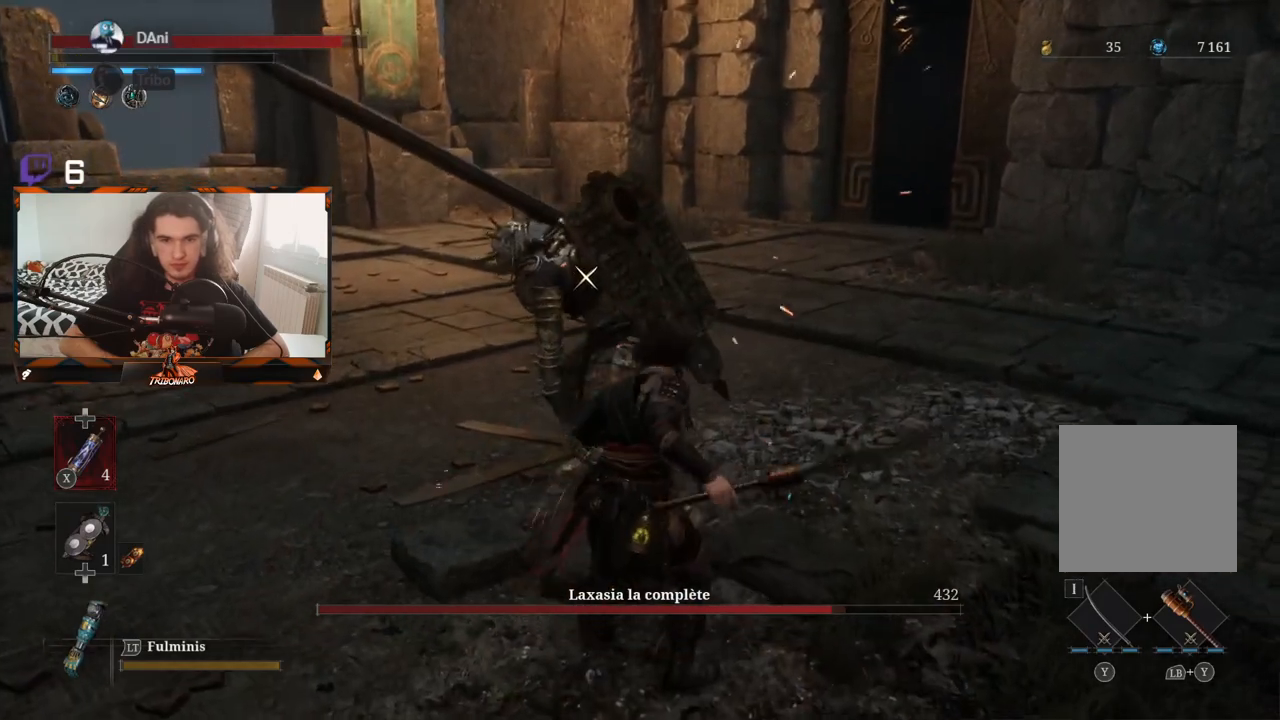
Gameplay with a controller (Xbox layout); each line is a JSON object with the inputs held at the frame after it. "events" lists button and stick changes between this image and that frame as [ms after this image, input, new state], when the widget could be followed in between.
{"buttons": [], "left_stick": "left", "right_stick": "center", "events": []}
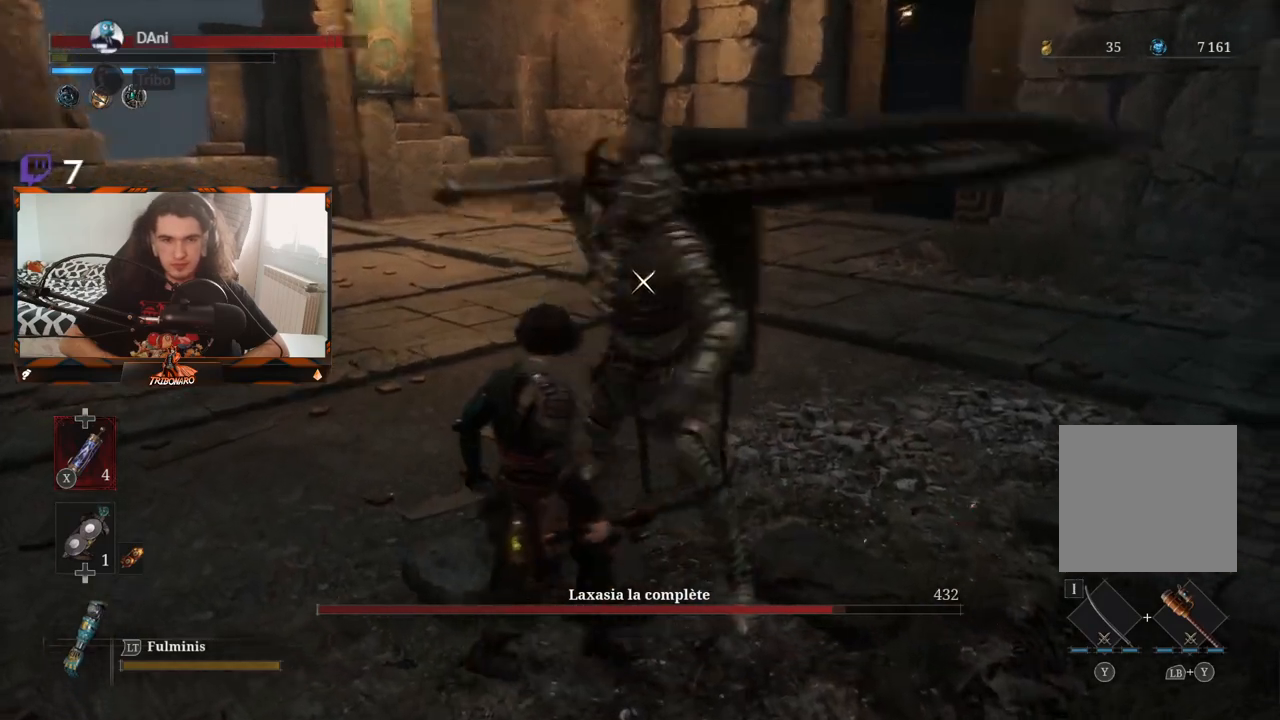
{"buttons": [], "left_stick": "center", "right_stick": "center", "events": [[67, "R1", "down"], [133, "R1", "up"], [133, "left_stick", "center"]]}
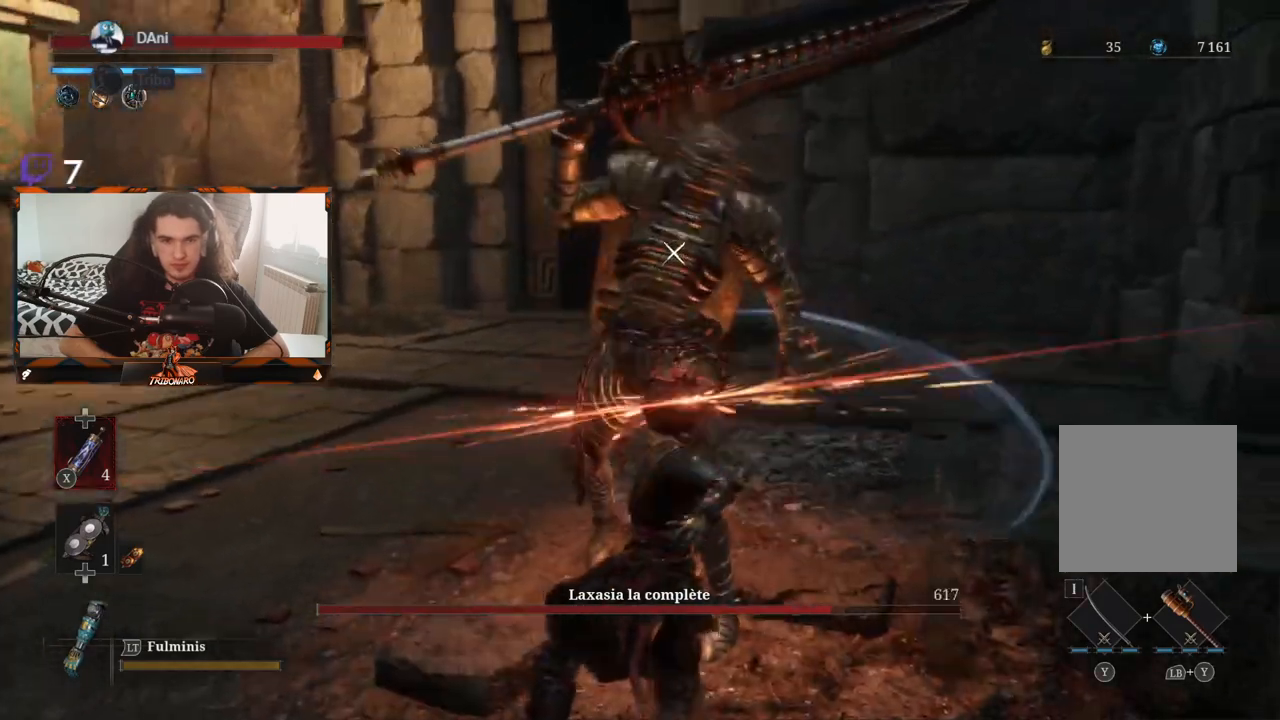
{"buttons": [], "left_stick": "center", "right_stick": "center", "events": [[250, "R1", "down"], [383, "R1", "up"]]}
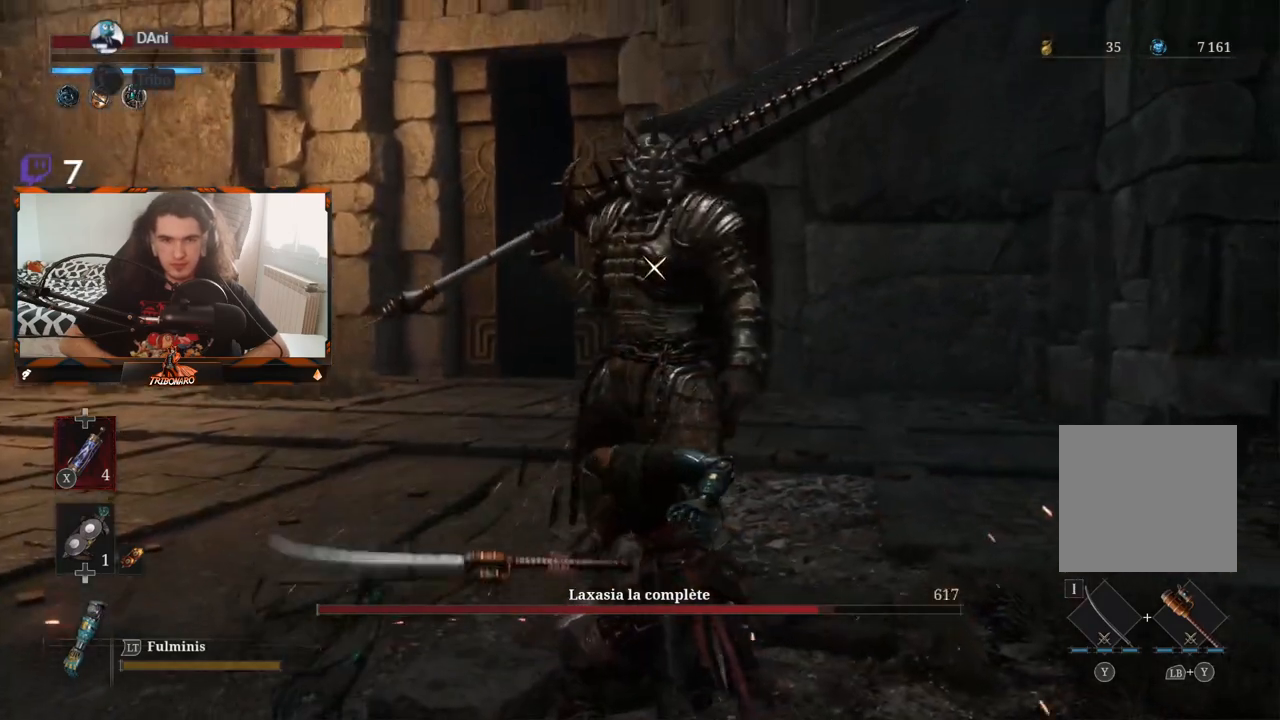
{"buttons": [], "left_stick": "center", "right_stick": "center", "events": [[350, "R1", "down"], [400, "R1", "up"]]}
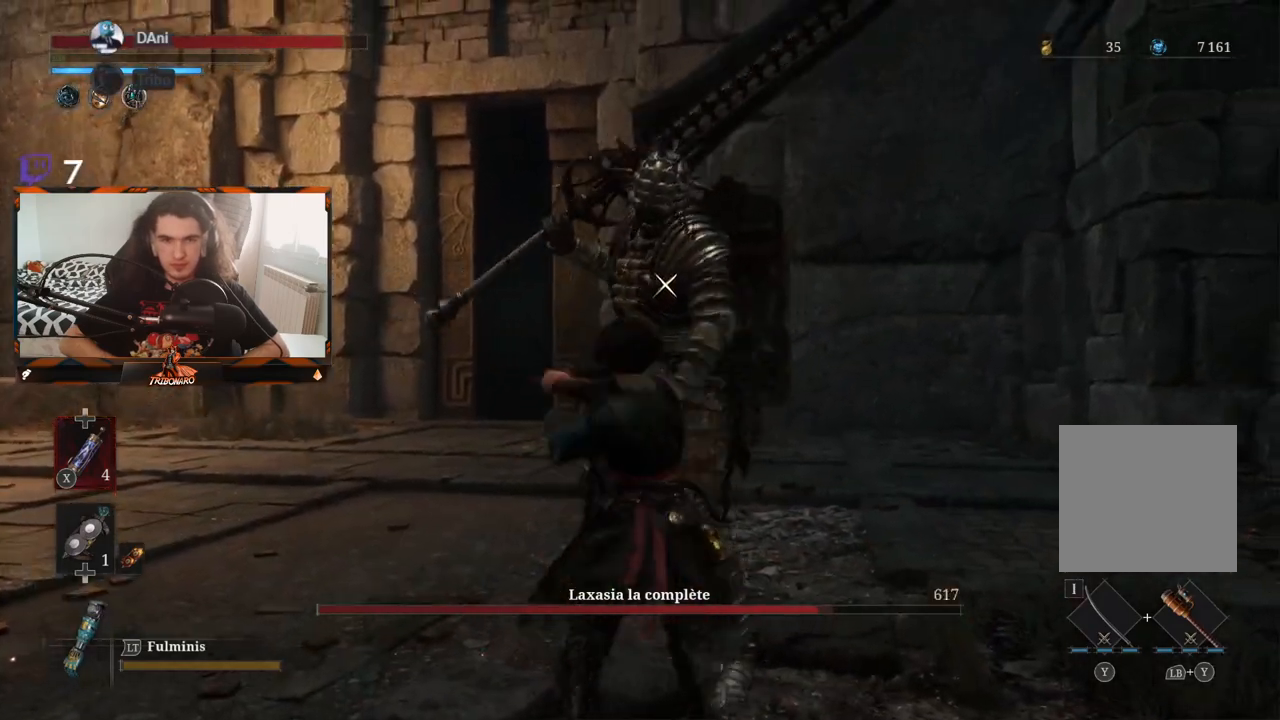
{"buttons": [], "left_stick": "center", "right_stick": "center", "events": []}
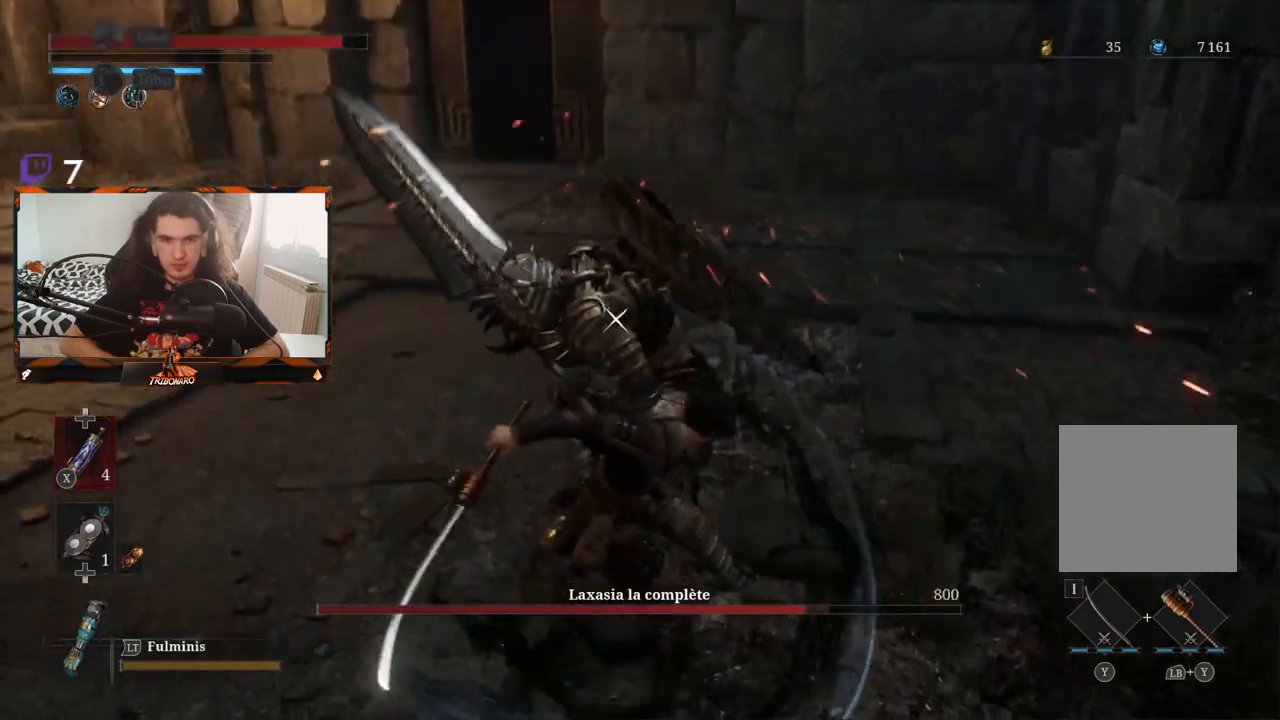
{"buttons": [], "left_stick": "center", "right_stick": "center", "events": []}
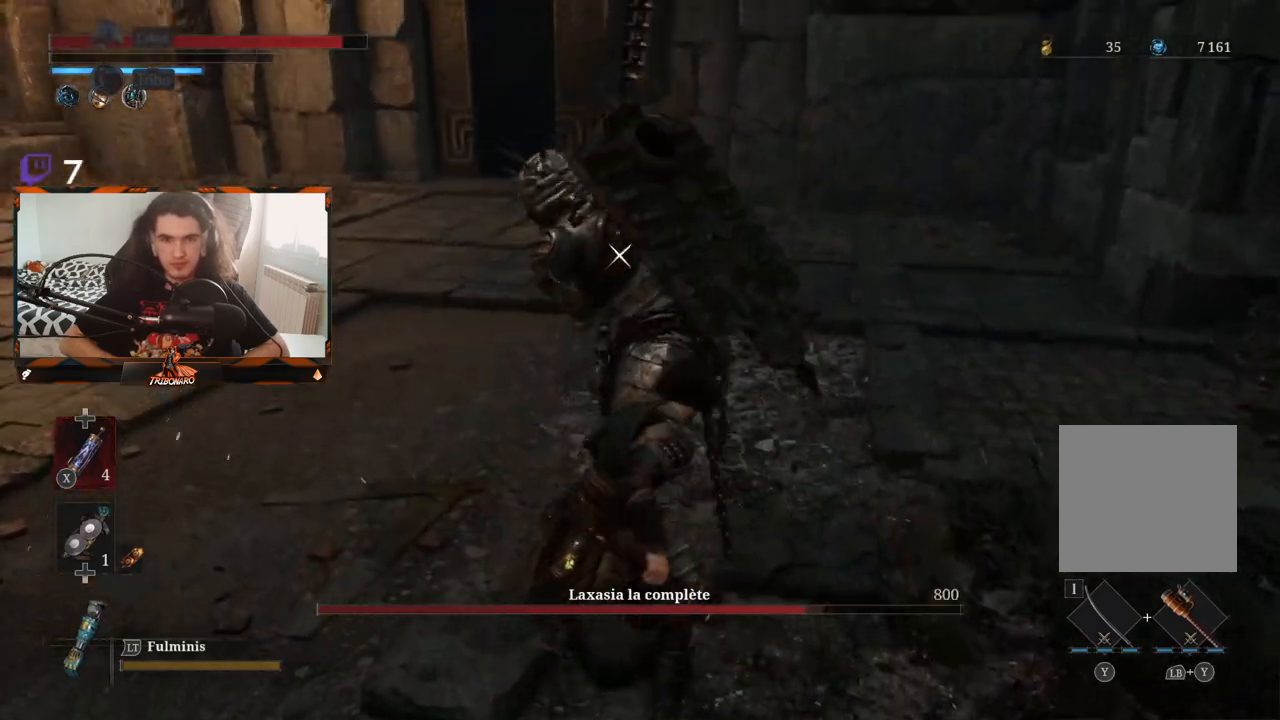
{"buttons": [], "left_stick": "center", "right_stick": "center", "events": [[367, "L1", "down"], [500, "L1", "up"]]}
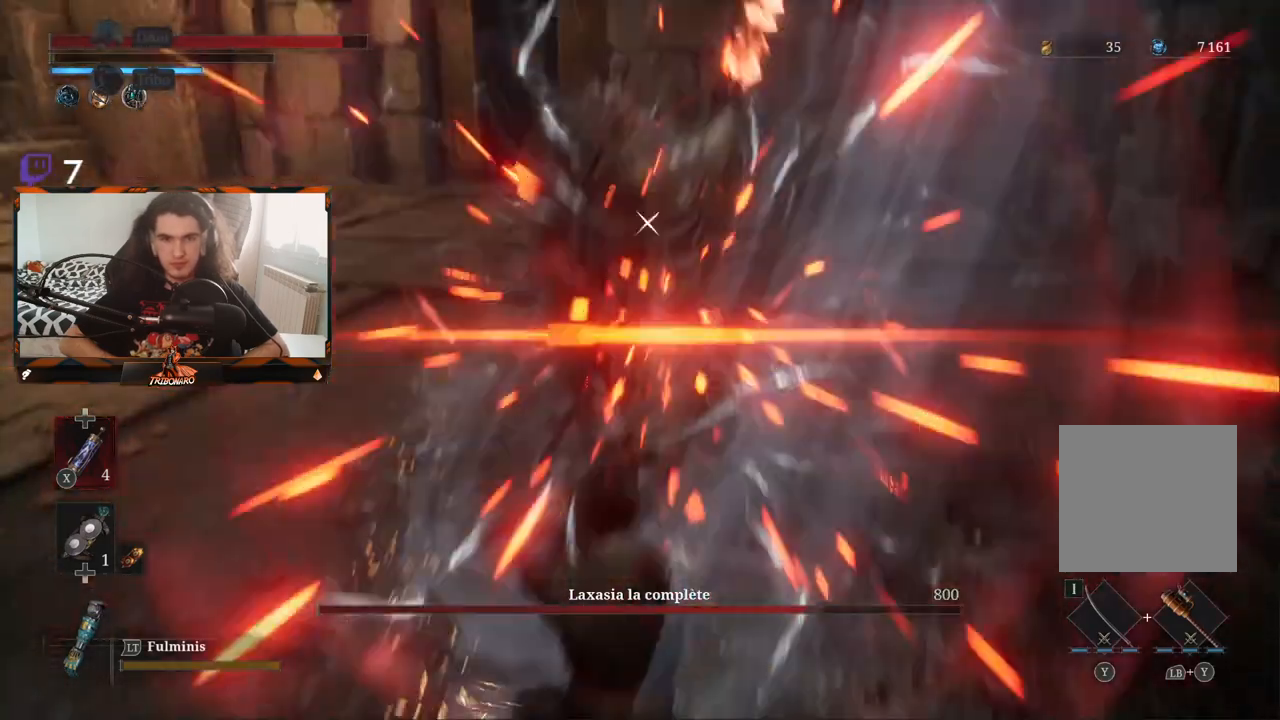
{"buttons": [], "left_stick": "center", "right_stick": "center", "events": []}
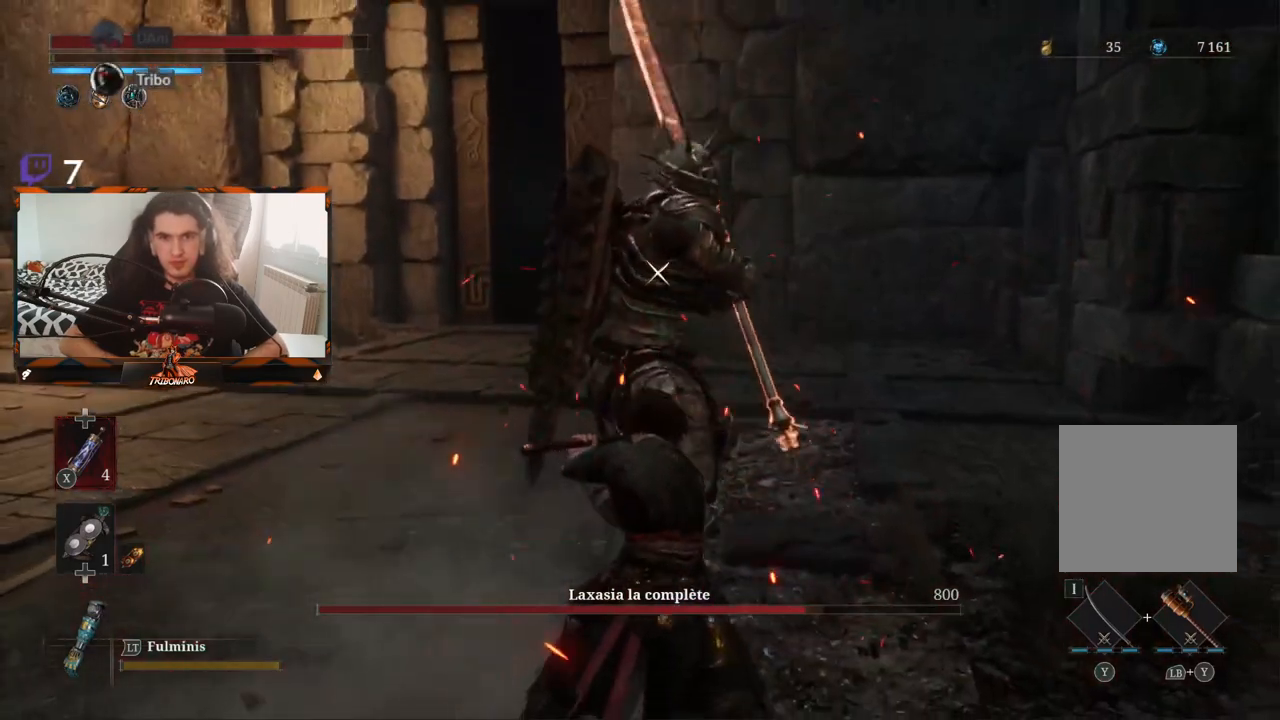
{"buttons": [], "left_stick": "center", "right_stick": "center", "events": []}
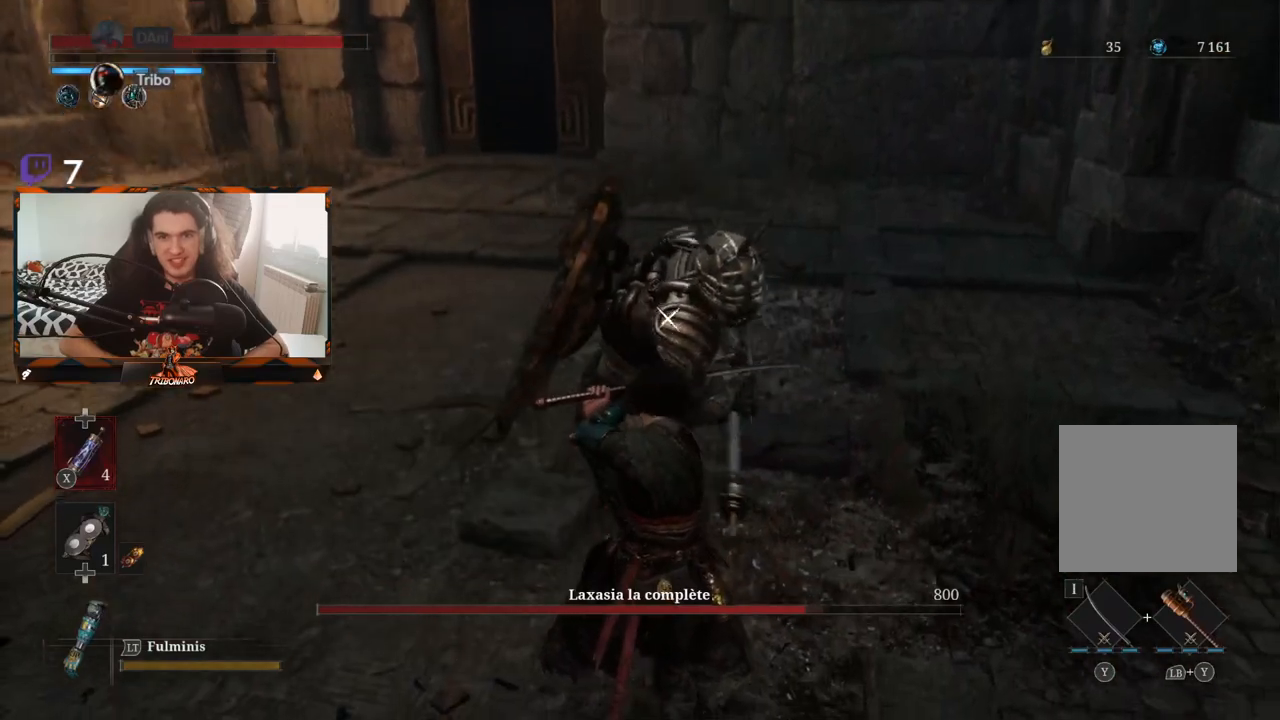
{"buttons": [], "left_stick": "center", "right_stick": "center", "events": [[100, "L1", "down"], [433, "L1", "up"]]}
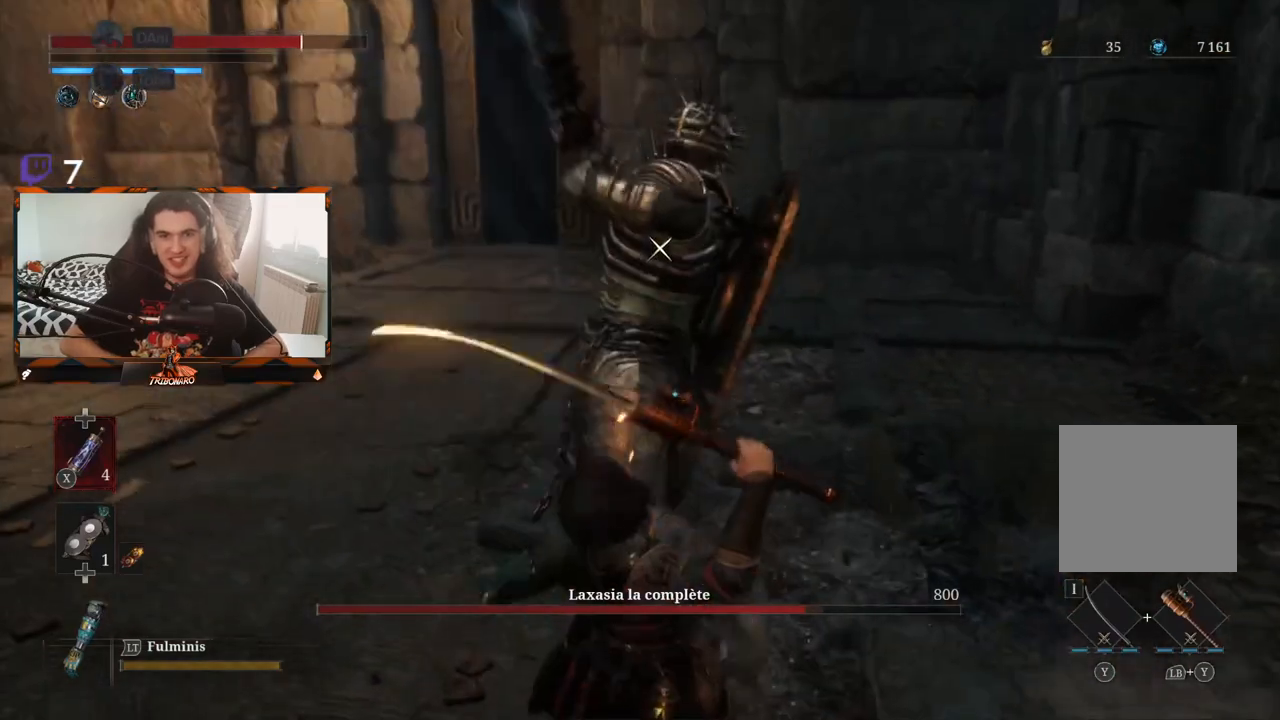
{"buttons": ["L1"], "left_stick": "center", "right_stick": "center", "events": [[433, "L1", "down"]]}
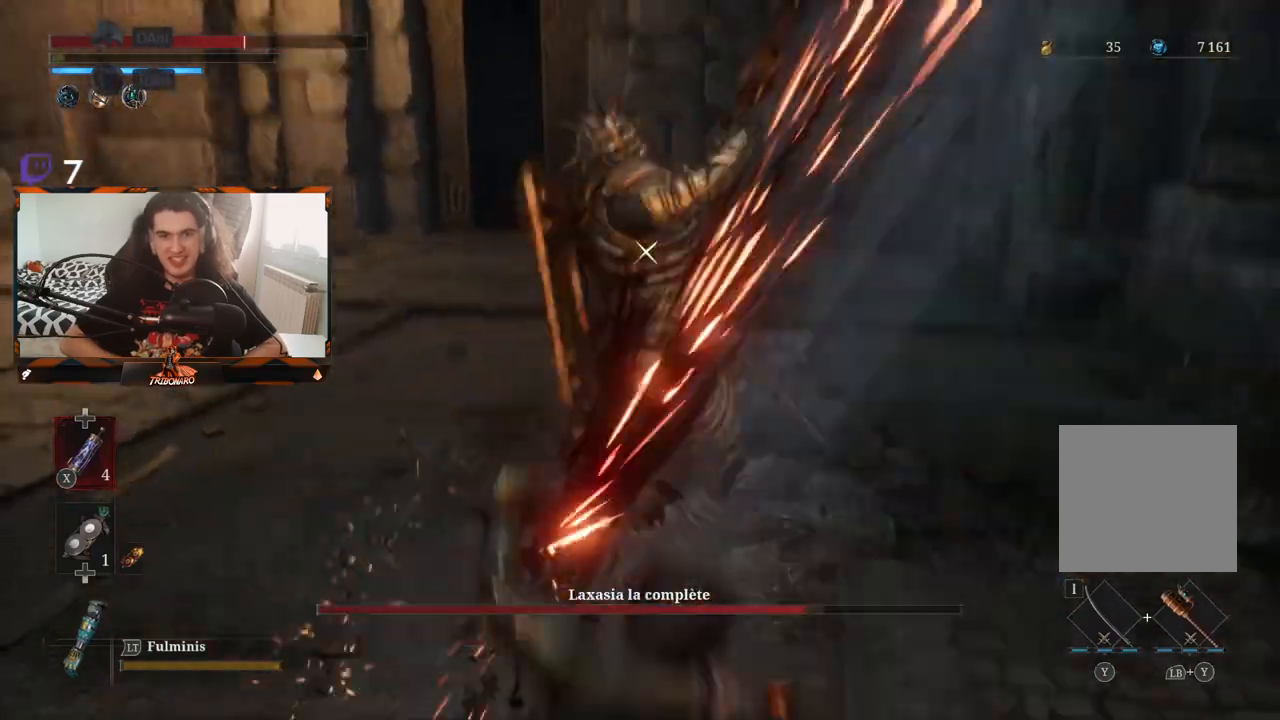
{"buttons": ["L1"], "left_stick": "center", "right_stick": "center", "events": [[33, "L1", "up"], [350, "L1", "down"]]}
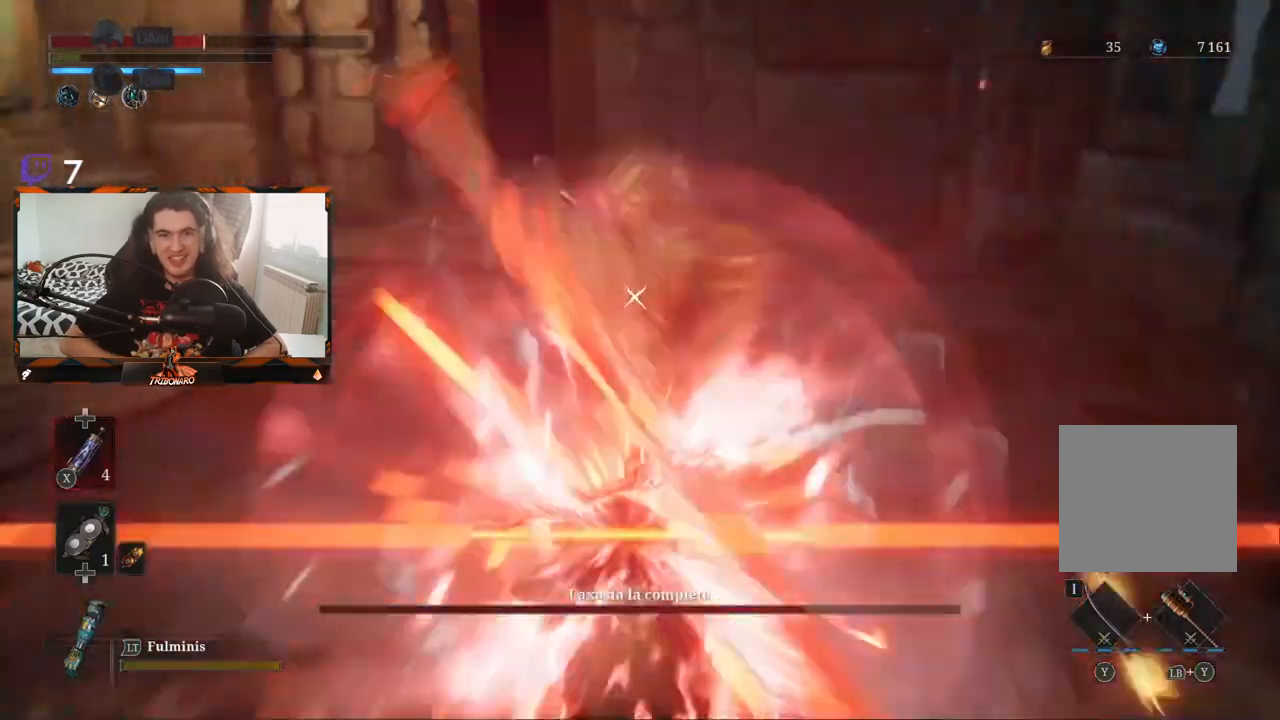
{"buttons": [], "left_stick": "center", "right_stick": "center", "events": [[67, "L1", "up"]]}
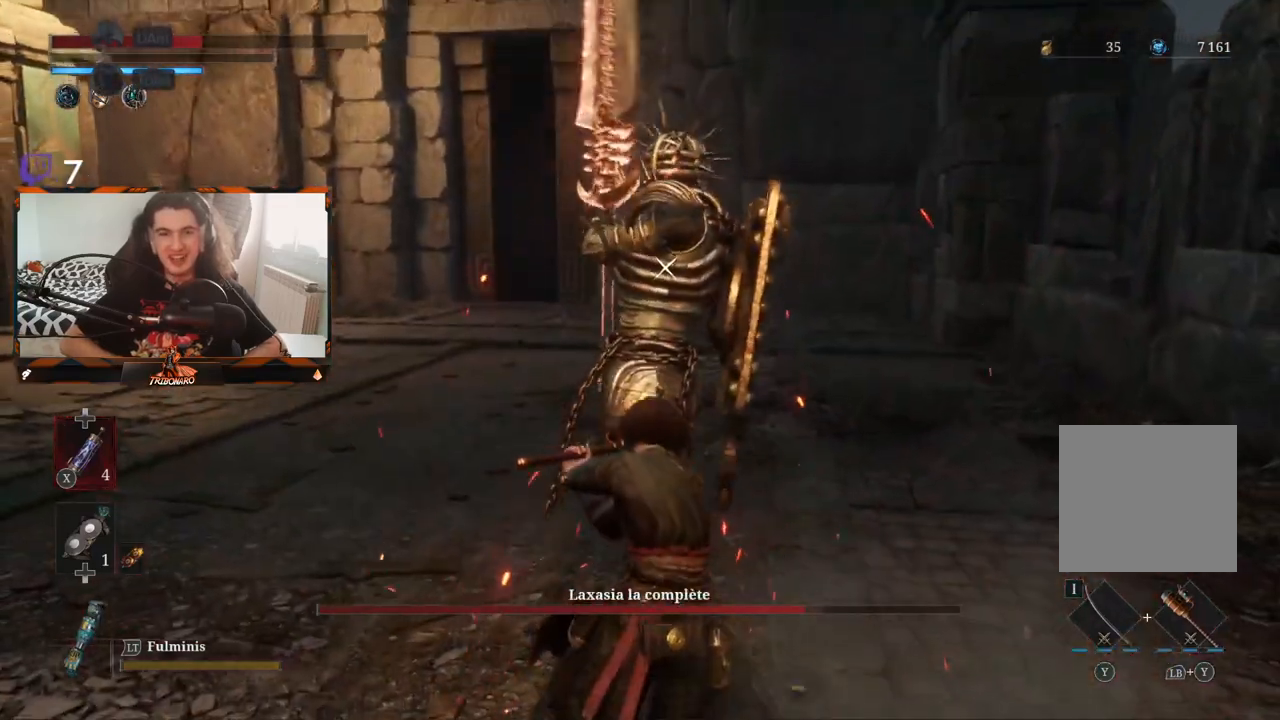
{"buttons": [], "left_stick": "center", "right_stick": "center", "events": []}
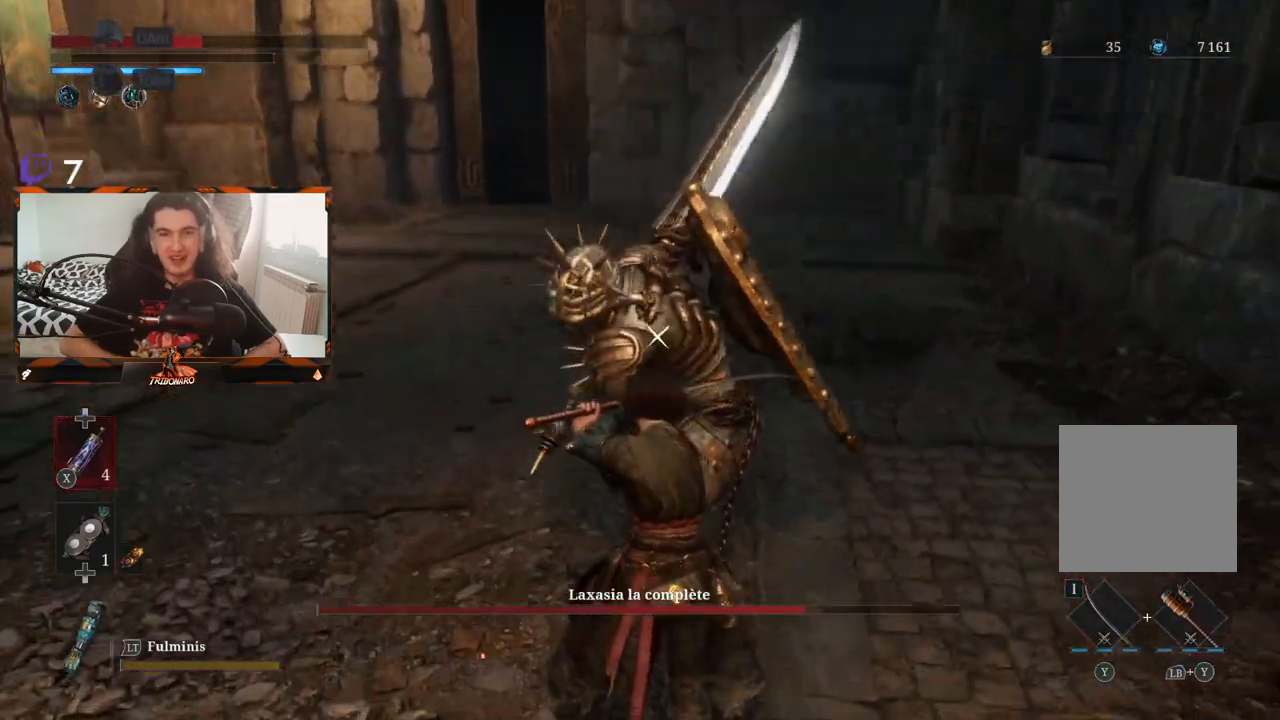
{"buttons": ["L1"], "left_stick": "center", "right_stick": "center", "events": [[467, "L1", "down"]]}
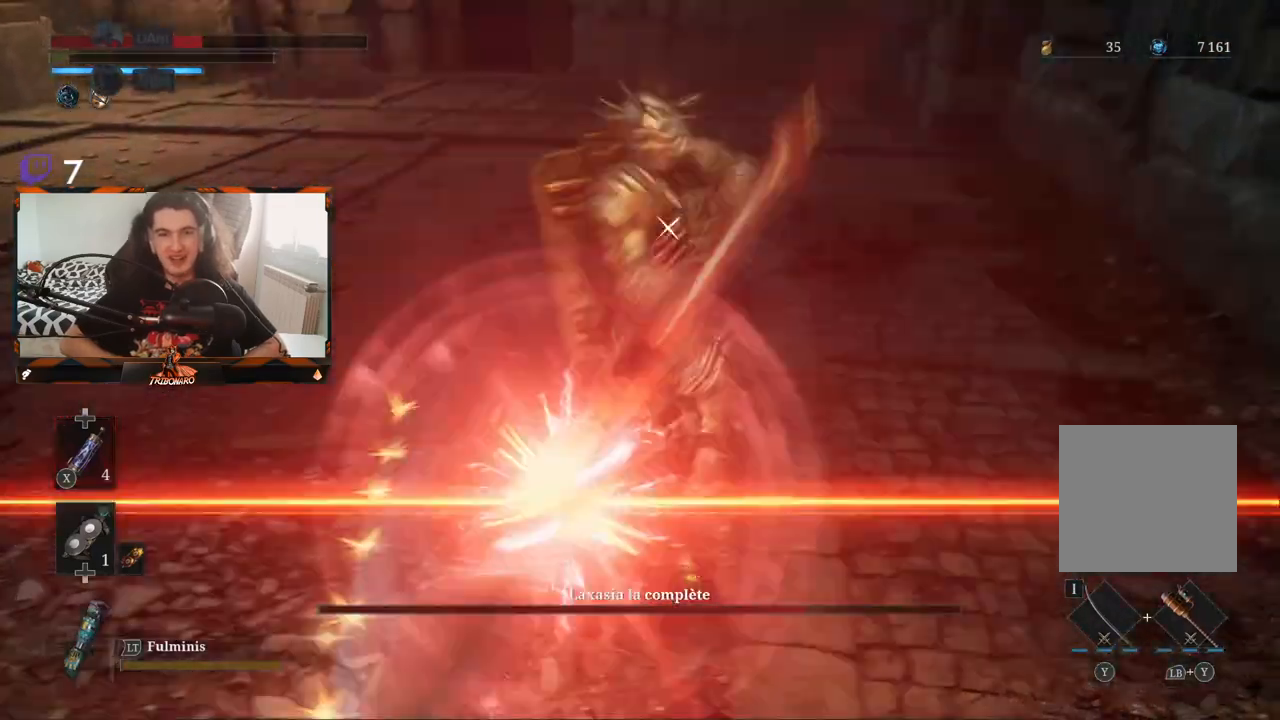
{"buttons": ["L1"], "left_stick": "center", "right_stick": "center", "events": [[83, "L1", "up"], [483, "L1", "down"]]}
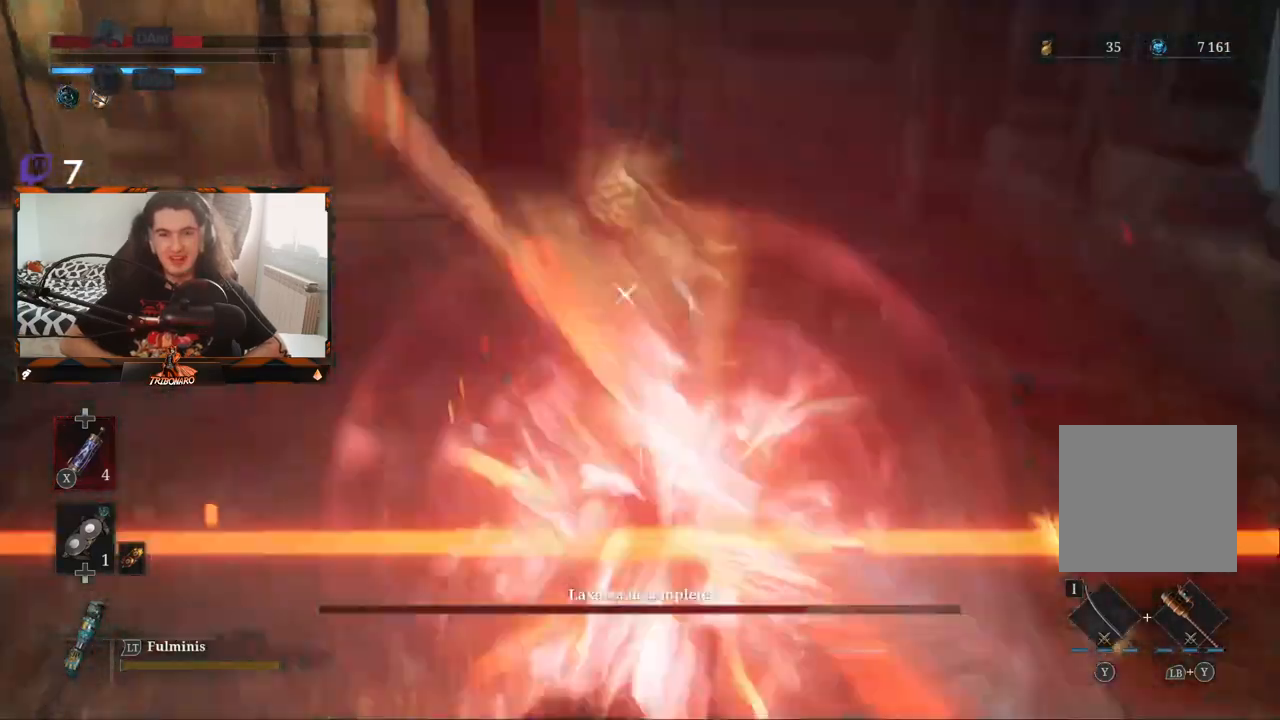
{"buttons": ["L1"], "left_stick": "center", "right_stick": "center", "events": [[67, "L1", "up"], [417, "L1", "down"]]}
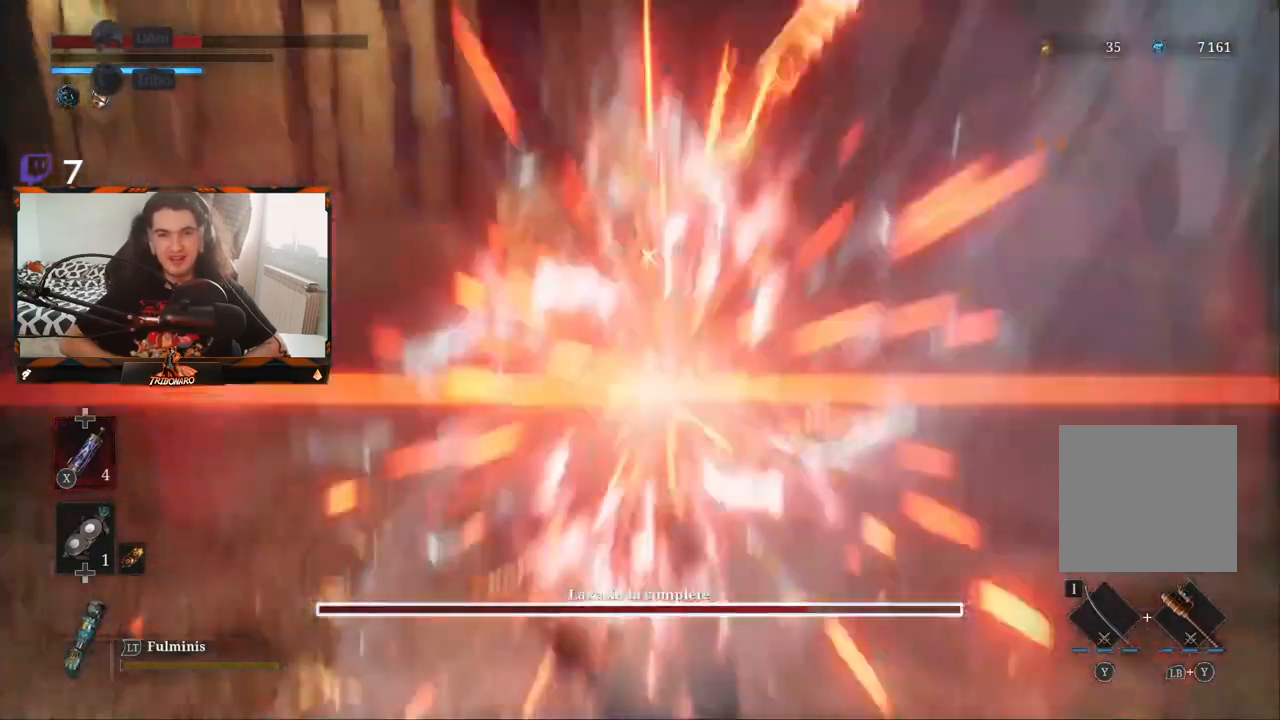
{"buttons": ["L1"], "left_stick": "center", "right_stick": "center", "events": [[33, "L1", "up"], [383, "L1", "down"]]}
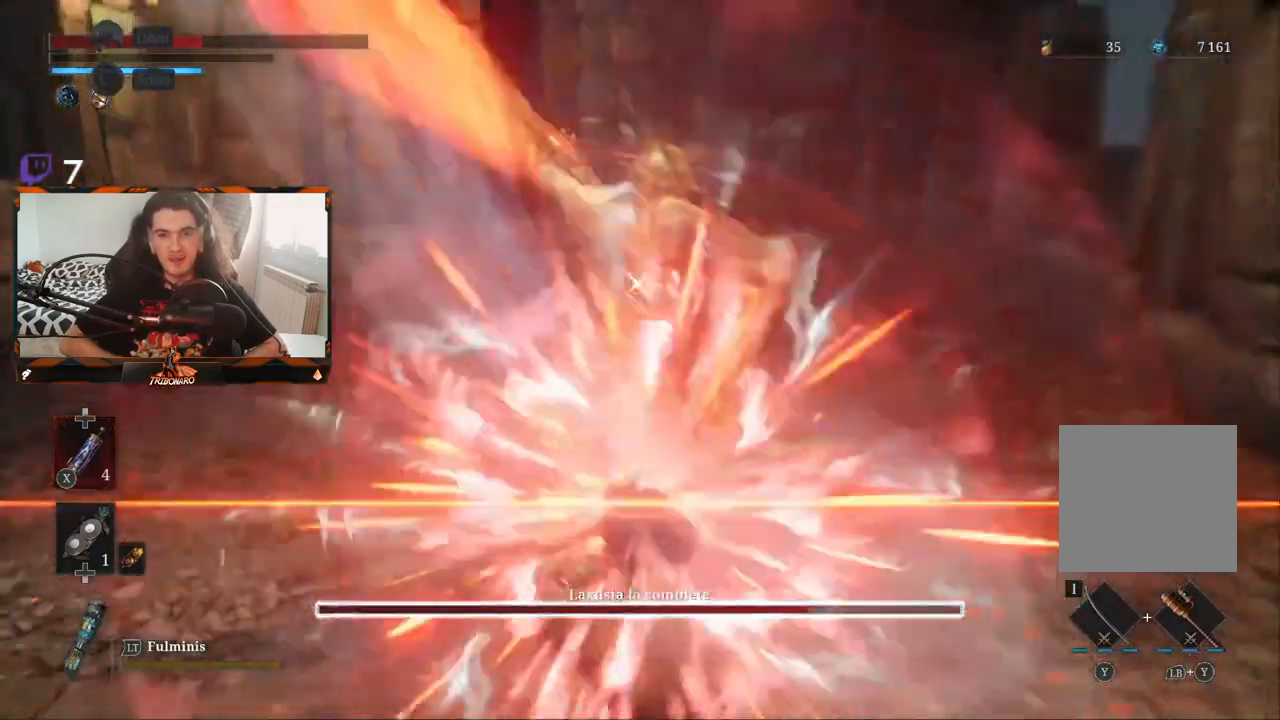
{"buttons": ["L1"], "left_stick": "center", "right_stick": "center", "events": [[67, "L1", "up"], [383, "L1", "down"]]}
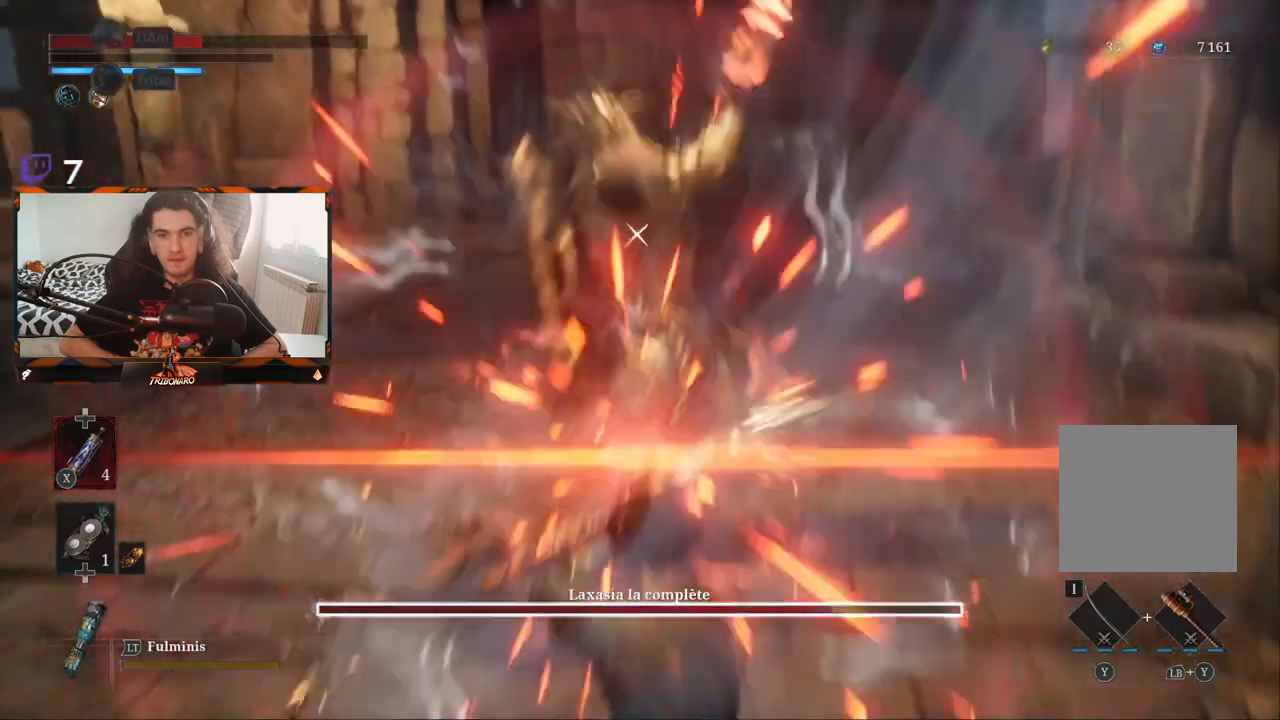
{"buttons": ["L1"], "left_stick": "center", "right_stick": "center", "events": [[17, "L1", "up"], [383, "L1", "down"]]}
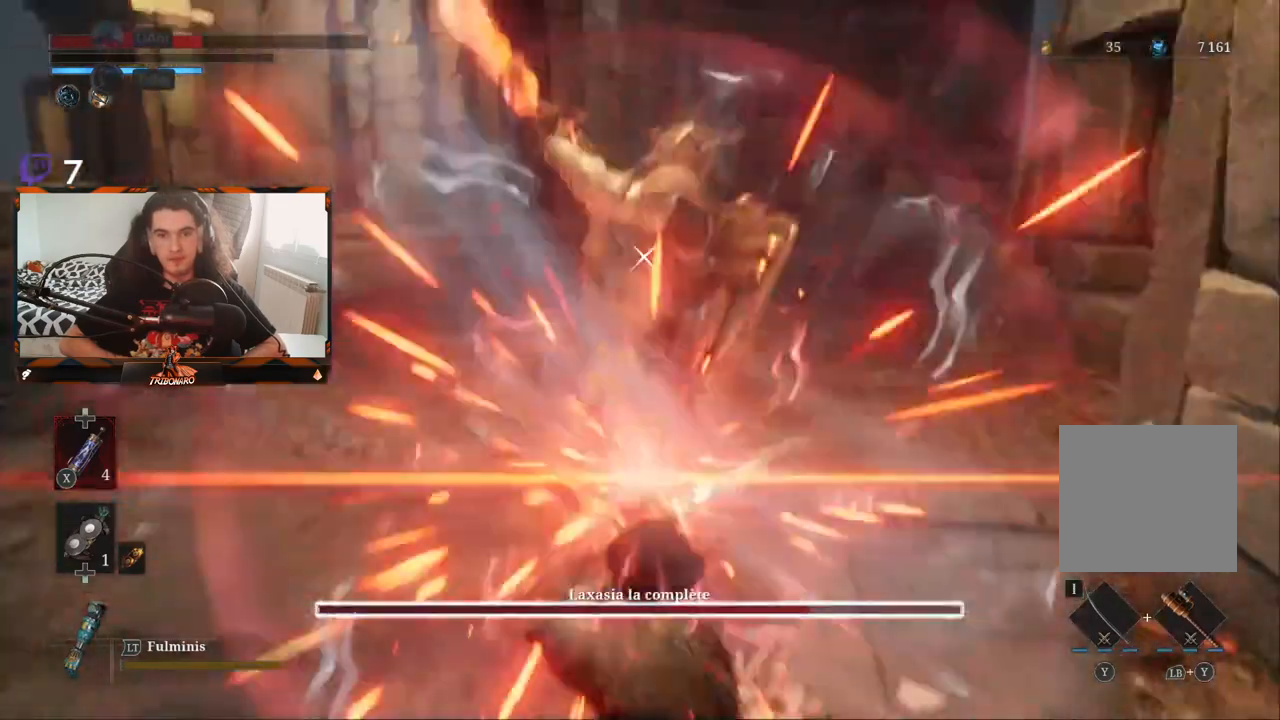
{"buttons": [], "left_stick": "center", "right_stick": "center", "events": [[17, "L1", "up"]]}
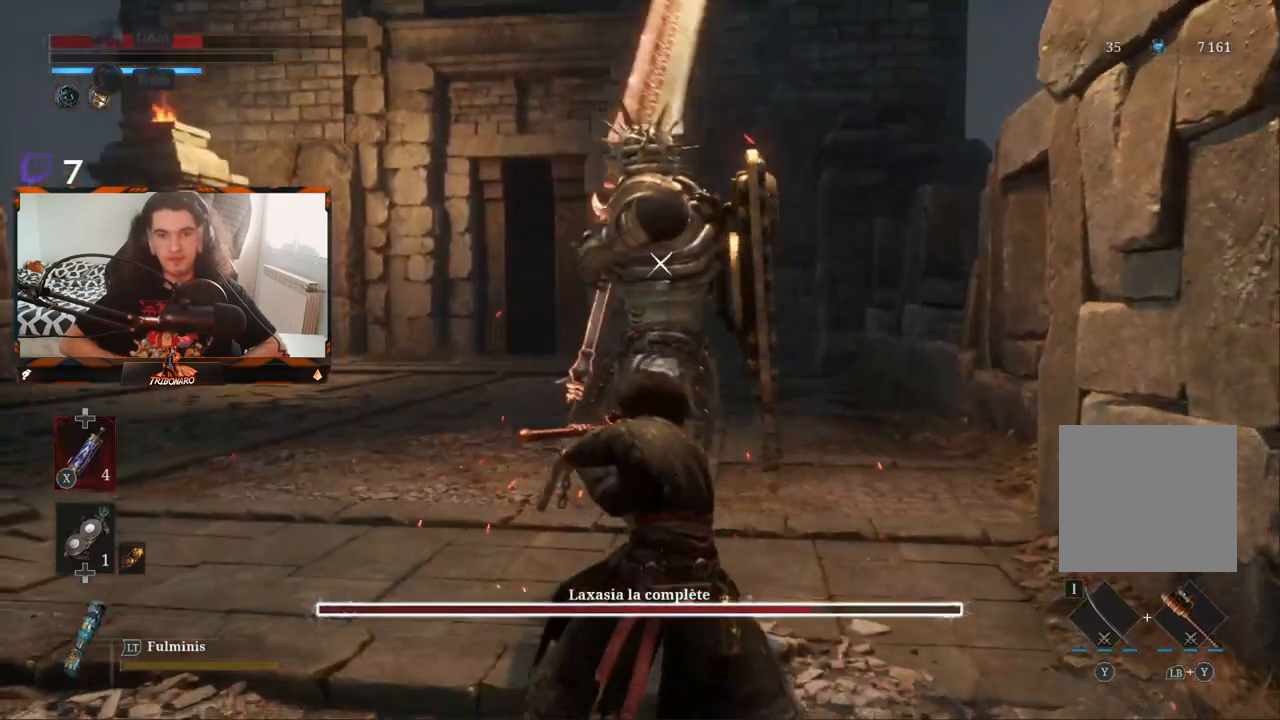
{"buttons": [], "left_stick": "center", "right_stick": "center", "events": []}
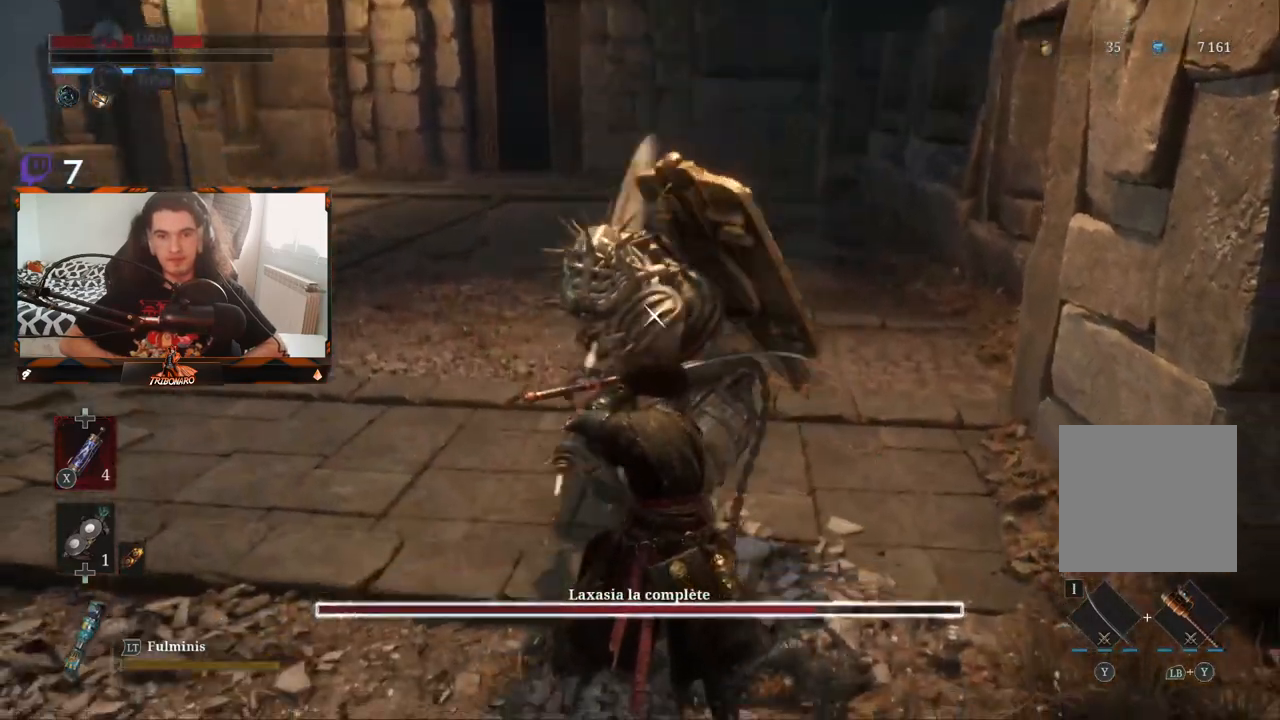
{"buttons": [], "left_stick": "center", "right_stick": "center", "events": [[133, "L1", "down"], [267, "L1", "up"]]}
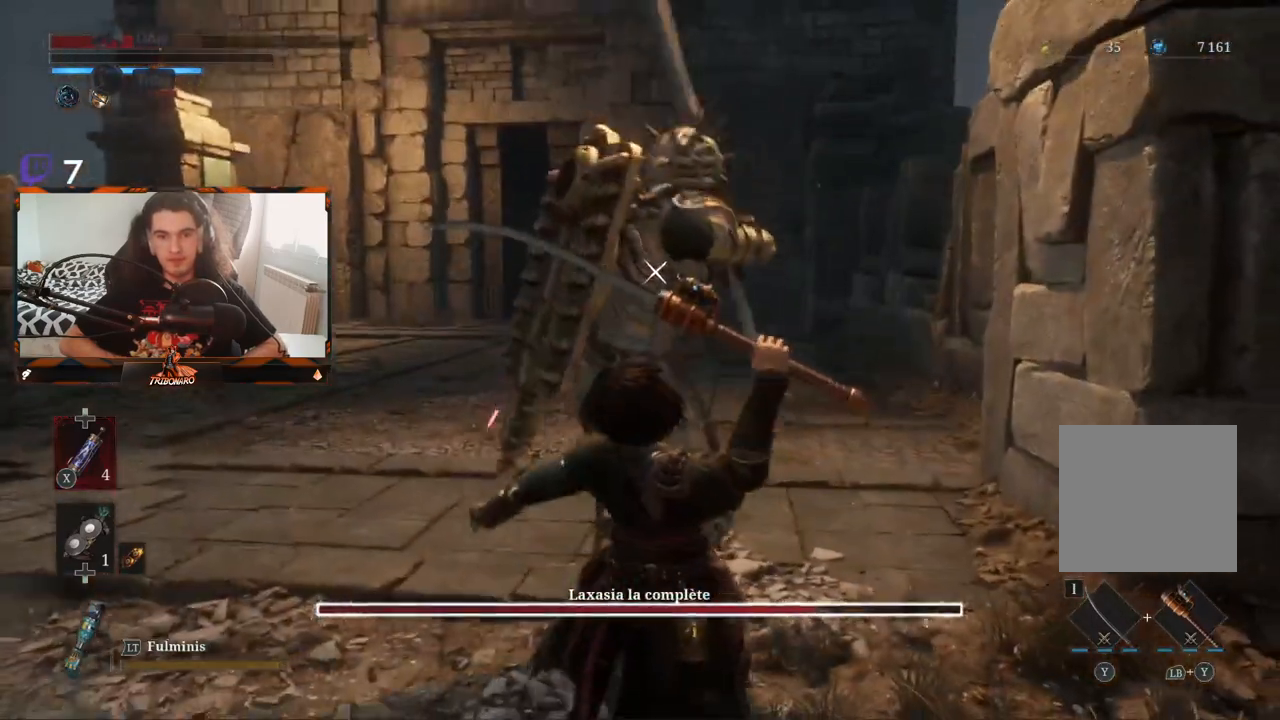
{"buttons": [], "left_stick": "center", "right_stick": "center", "events": [[350, "B", "down"], [450, "B", "up"]]}
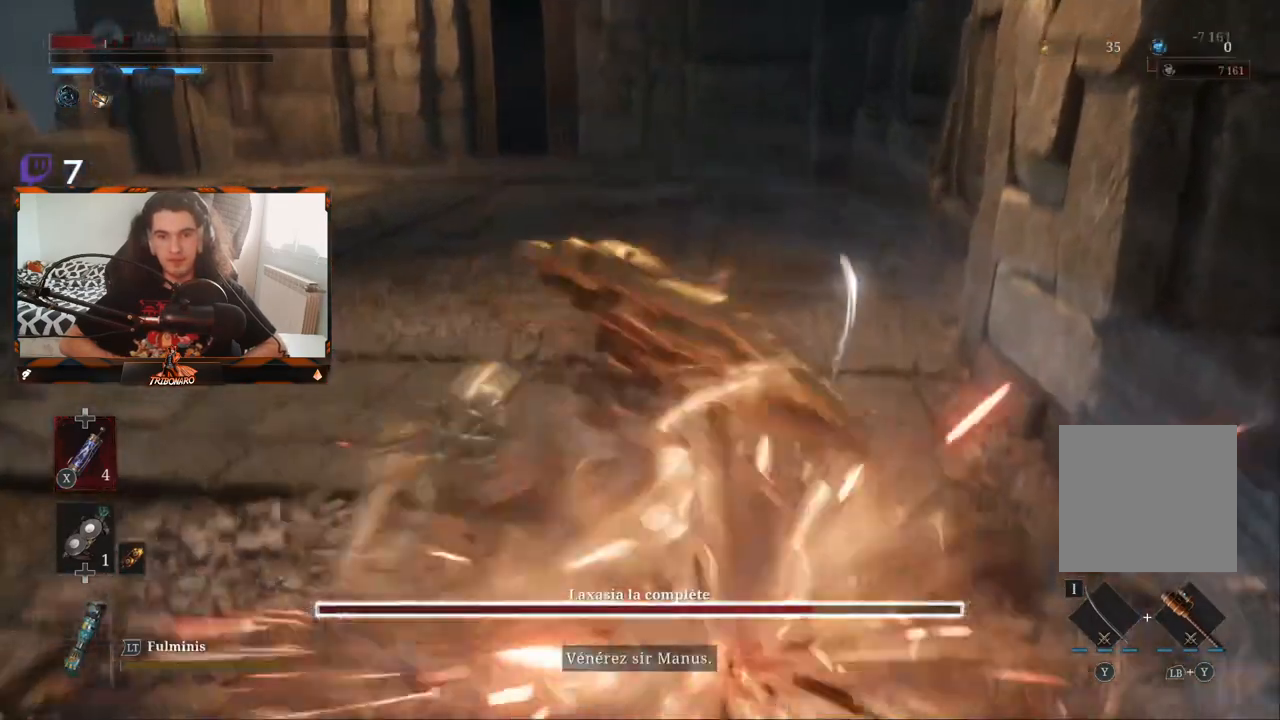
{"buttons": [], "left_stick": "up-left", "right_stick": "center", "events": [[17, "B", "down"], [17, "left_stick", "left"], [150, "B", "up"], [300, "B", "down"], [350, "B", "up"], [433, "B", "down"], [483, "B", "up"], [483, "left_stick", "up-left"]]}
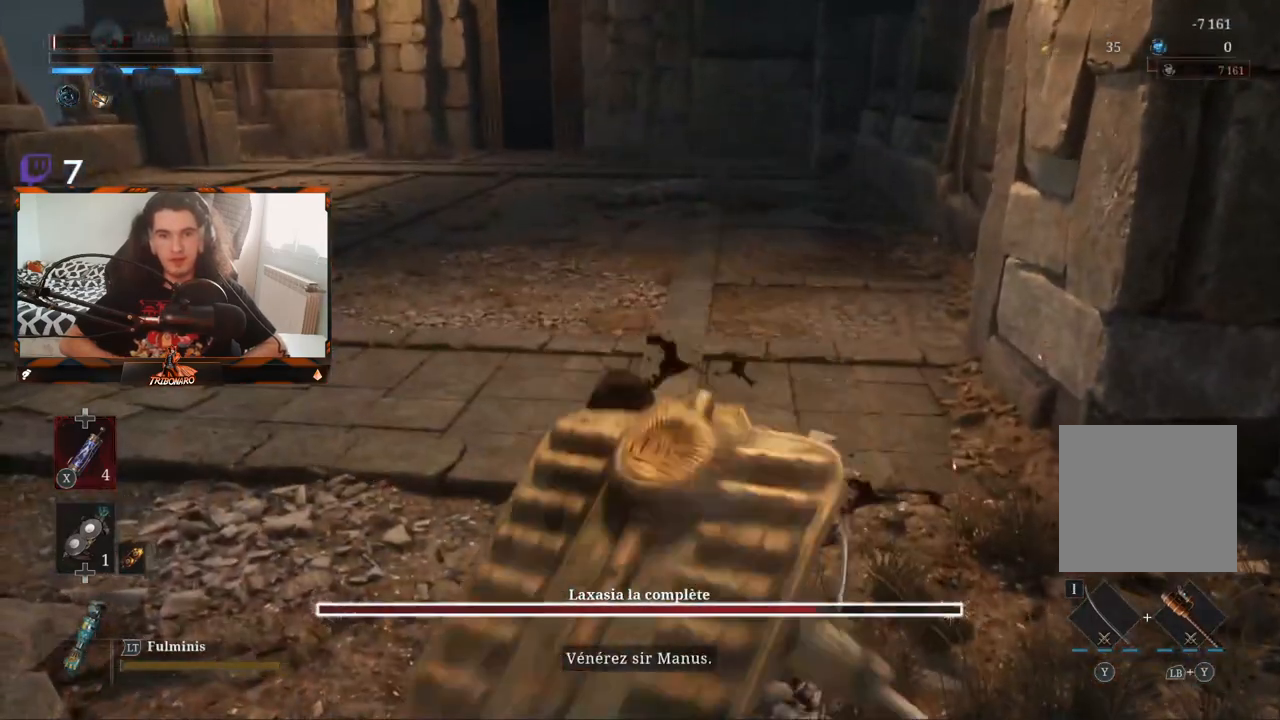
{"buttons": [], "left_stick": "center", "right_stick": "center", "events": [[250, "left_stick", "center"]]}